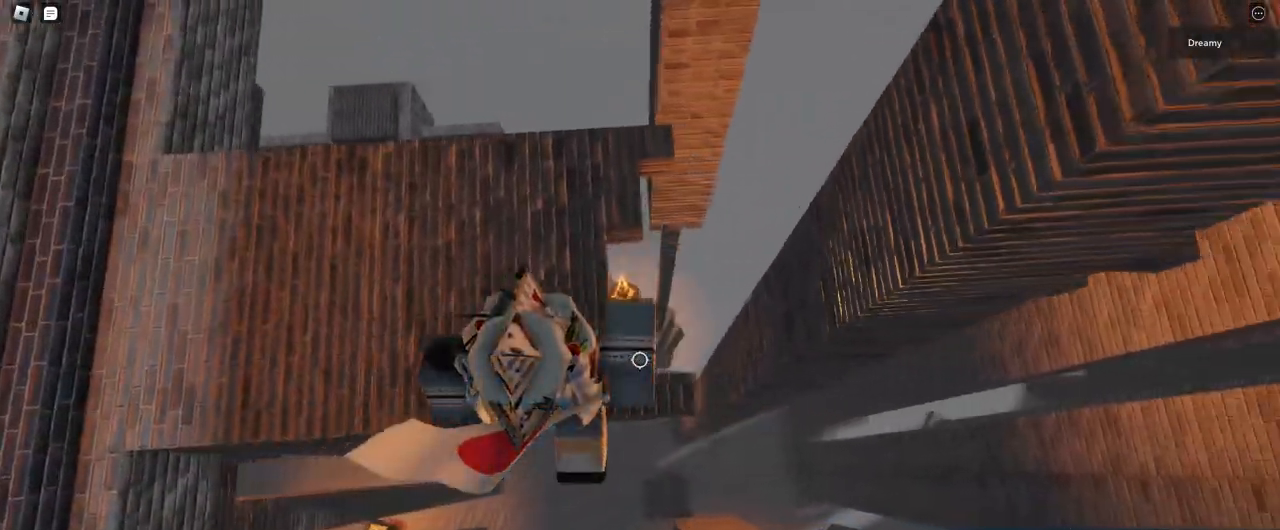
Gameplay with keyboard and mouse; each line is a JSON object with the keys and mouse buttons held at the frame after it. "events" lists presses ("down") and releases ("up") of "a", "ctrl", "d", "e", "q", "s", "shift", "space", "w", "mouse_left", "mouse_wheel", "mouse_right", "mouse_mb4" and "mouse_mb5" between this image and that frame as [ms after this image, input, new state], when the widget could be followed in between. "mouse_left", "mouse_wheel", "mouse_right", "mouse_mb4", "mouse_mb5" = the "left", "wheel", "right", "mb4", "mb5" buttons of the "mouse" list. No other keys are recorded. "wheel" means that the mouse wheel is clicked or scrolled. Mouse movement is not recorded.
{"keys": ["d"], "mouse": ["right"], "events": [[283, "space", "down"], [483, "space", "up"]]}
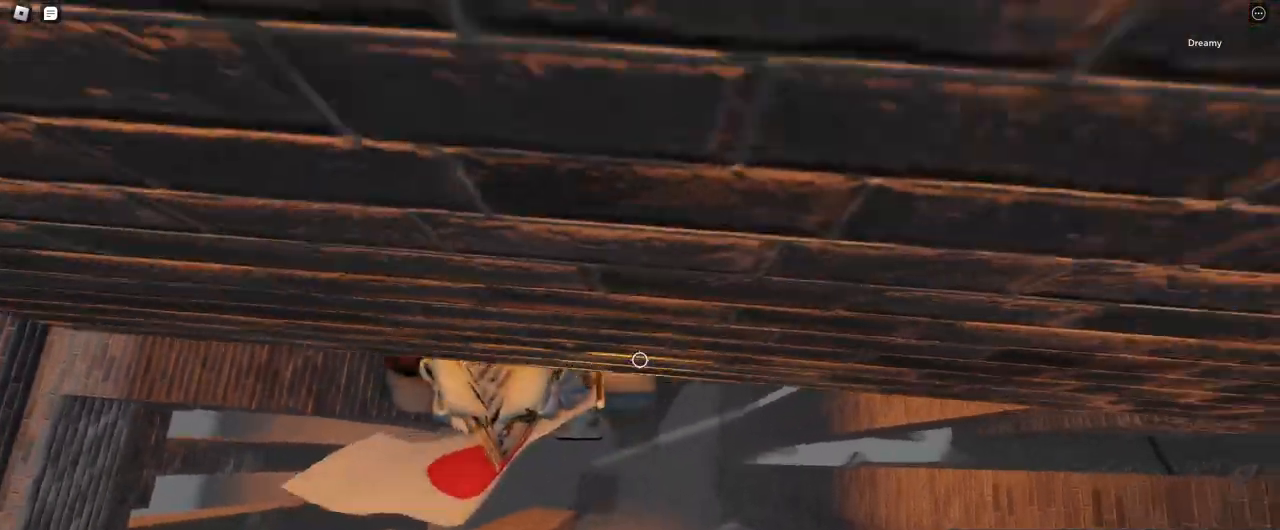
{"keys": ["w"], "mouse": ["right"], "events": [[217, "w", "down"], [400, "d", "up"]]}
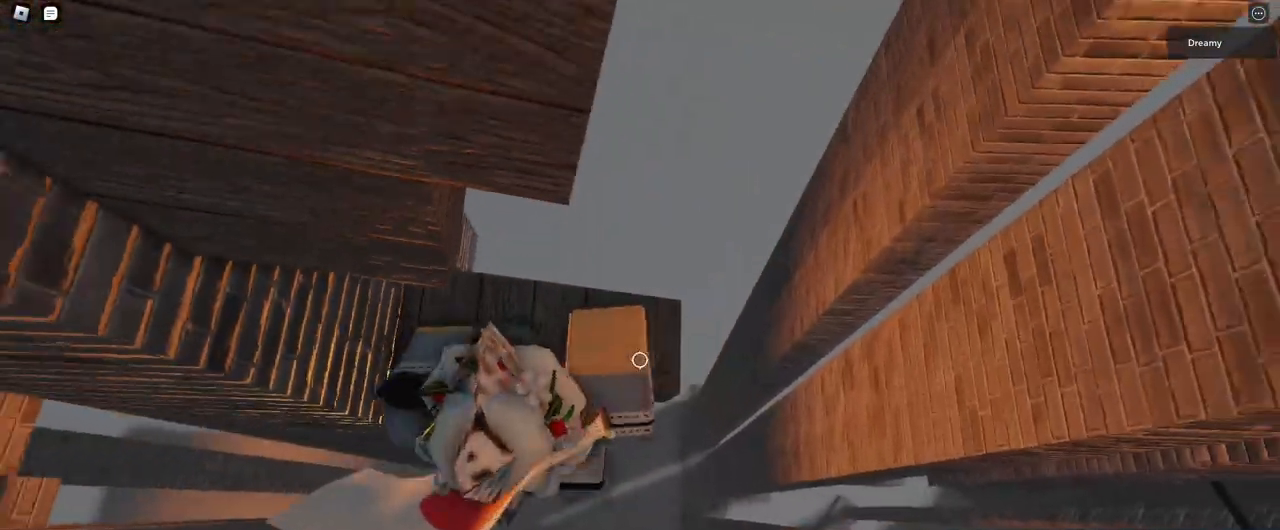
{"keys": [], "mouse": ["right"], "events": [[17, "w", "up"], [167, "w", "down"], [183, "d", "down"], [350, "d", "up"], [350, "w", "up"]]}
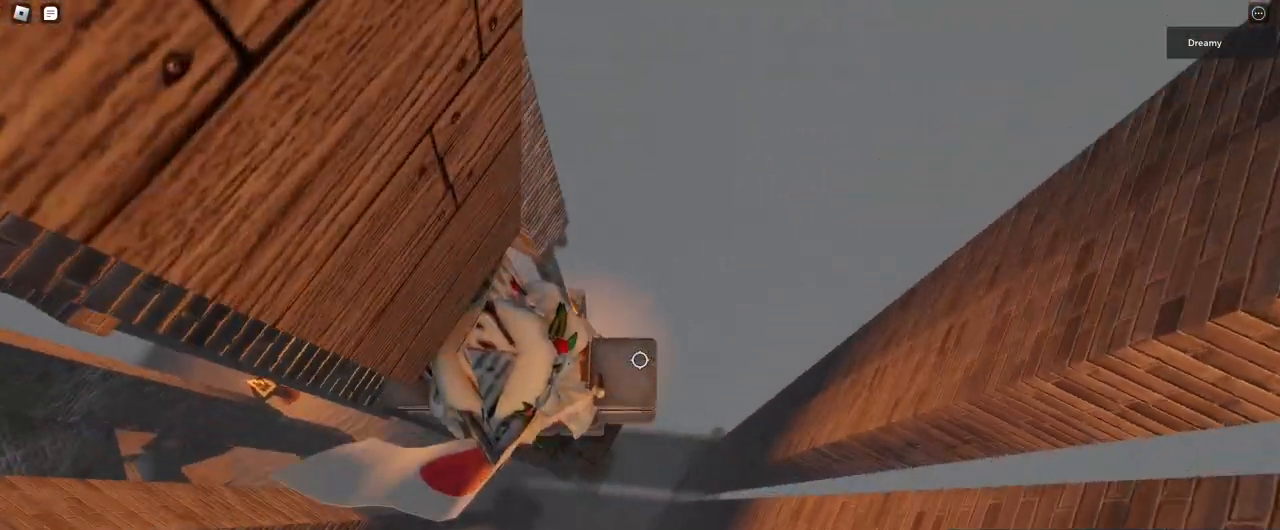
{"keys": [], "mouse": ["right"], "events": [[250, "d", "down"], [317, "d", "up"]]}
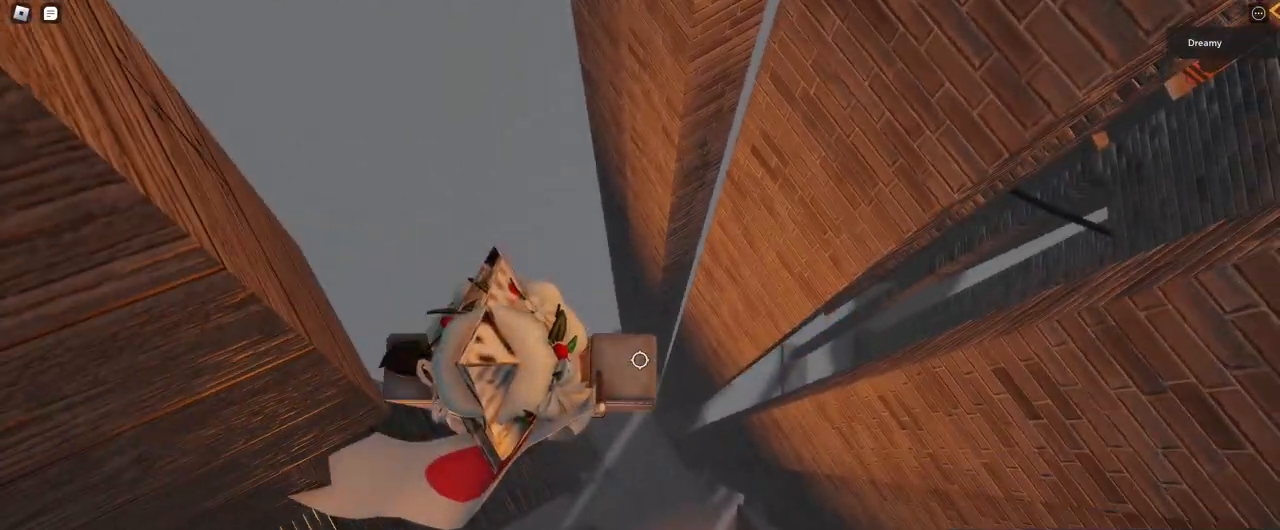
{"keys": ["d"], "mouse": ["right"], "events": [[33, "d", "down"], [183, "space", "down"], [367, "space", "up"]]}
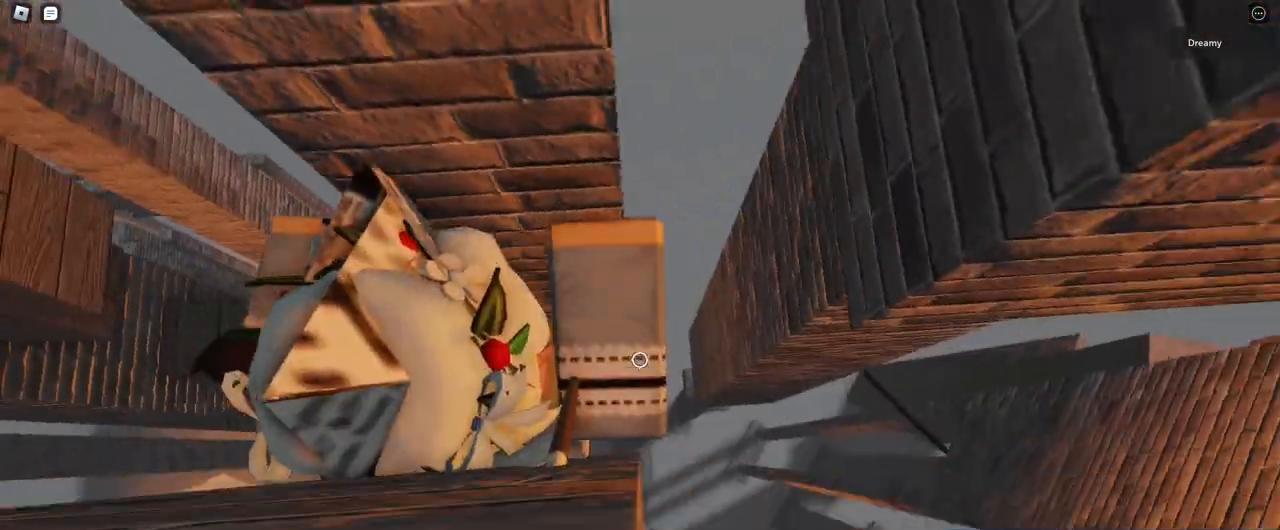
{"keys": ["w"], "mouse": ["right"], "events": [[333, "w", "down"], [400, "d", "up"]]}
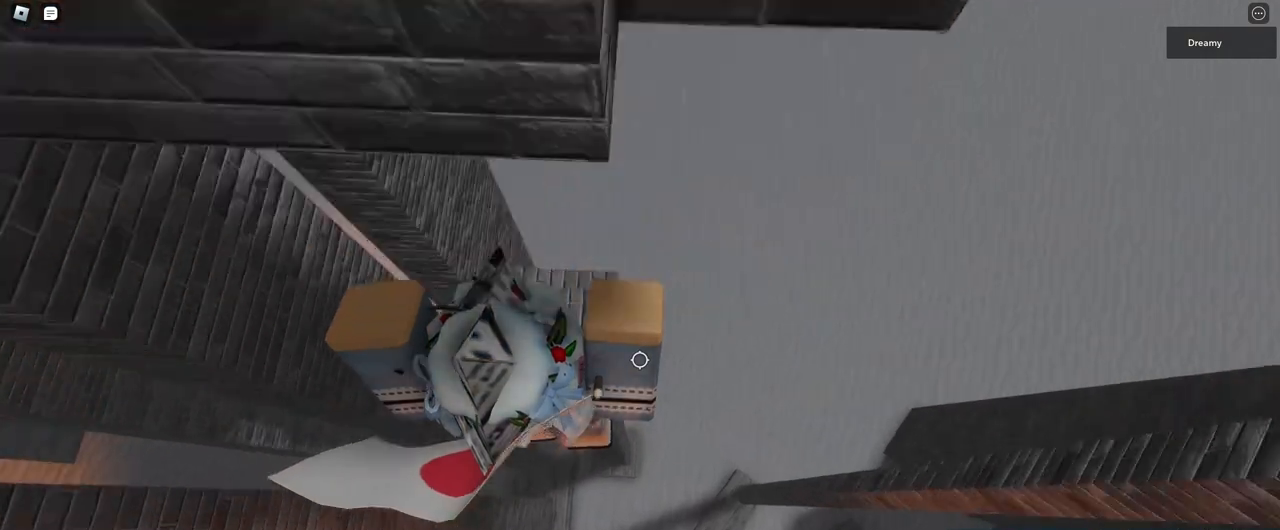
{"keys": ["s"], "mouse": ["right"], "events": [[150, "w", "up"], [483, "s", "down"]]}
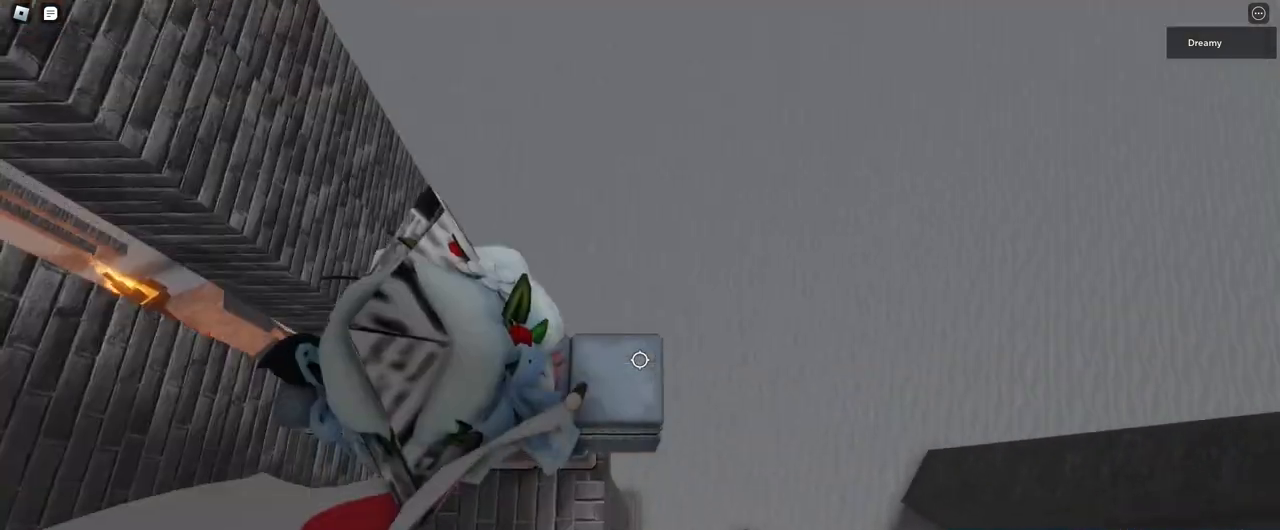
{"keys": [], "mouse": ["right"], "events": [[33, "s", "up"], [333, "d", "down"], [400, "d", "up"]]}
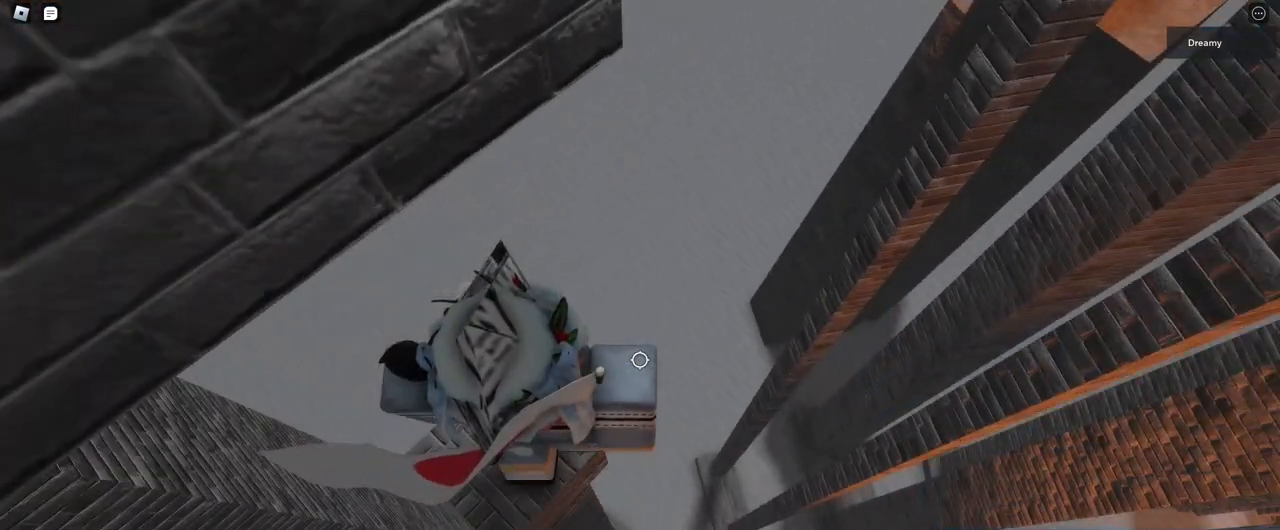
{"keys": ["a", "w"], "mouse": ["right"], "events": [[133, "d", "down"], [267, "space", "down"], [300, "w", "down"], [367, "d", "up"], [400, "space", "up"], [417, "a", "down"]]}
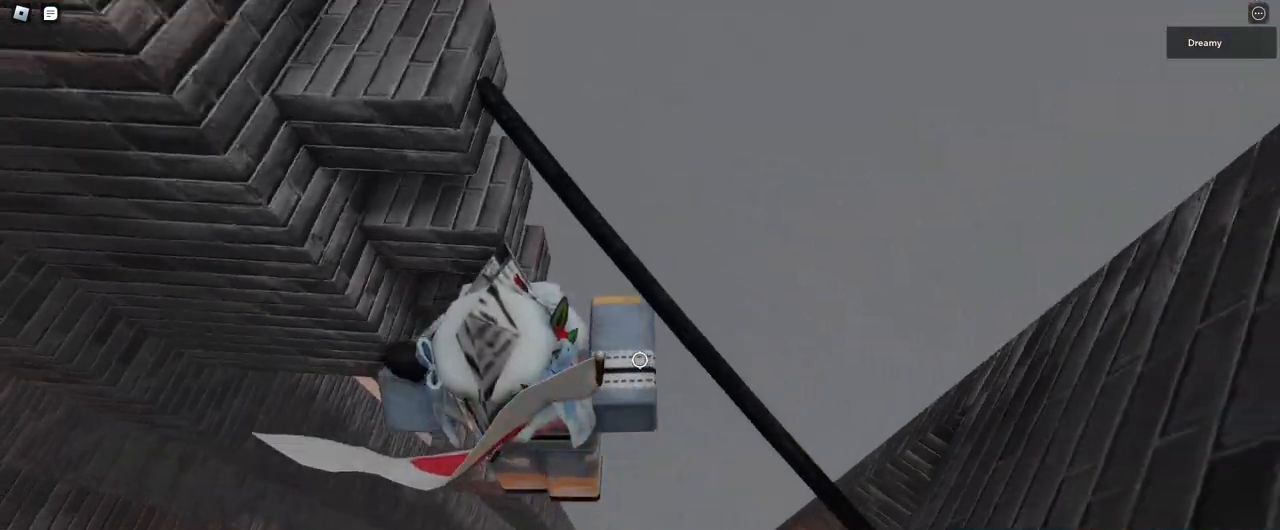
{"keys": ["a", "w"], "mouse": ["wheel", "right"], "events": [[500, "mouse_wheel", "down"]]}
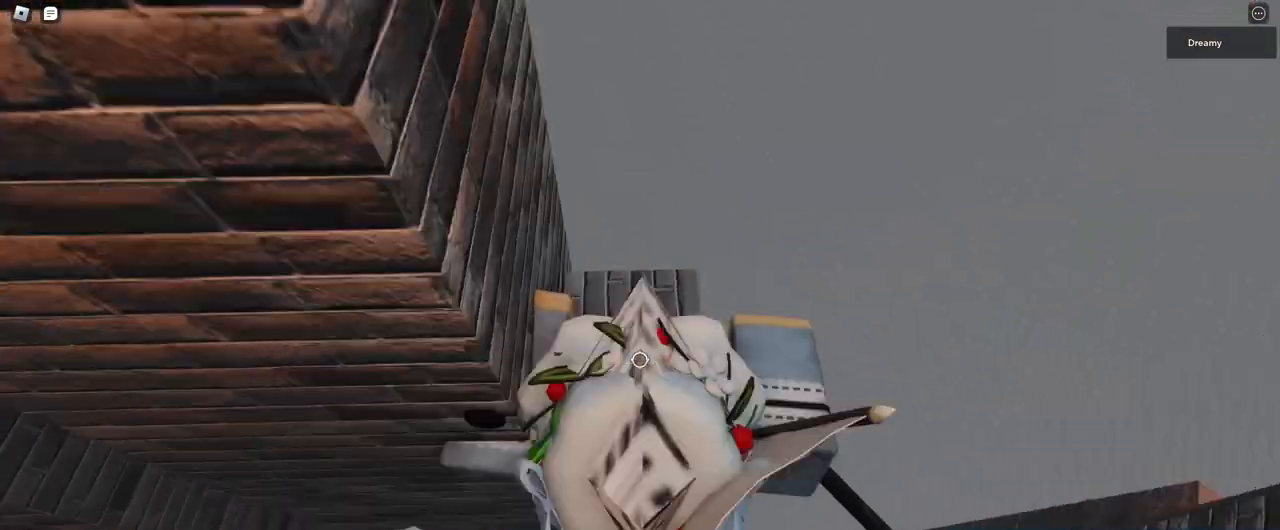
{"keys": [], "mouse": ["right"], "events": [[150, "mouse_wheel", "up"], [167, "w", "up"], [183, "a", "up"], [483, "a", "down"], [500, "a", "up"]]}
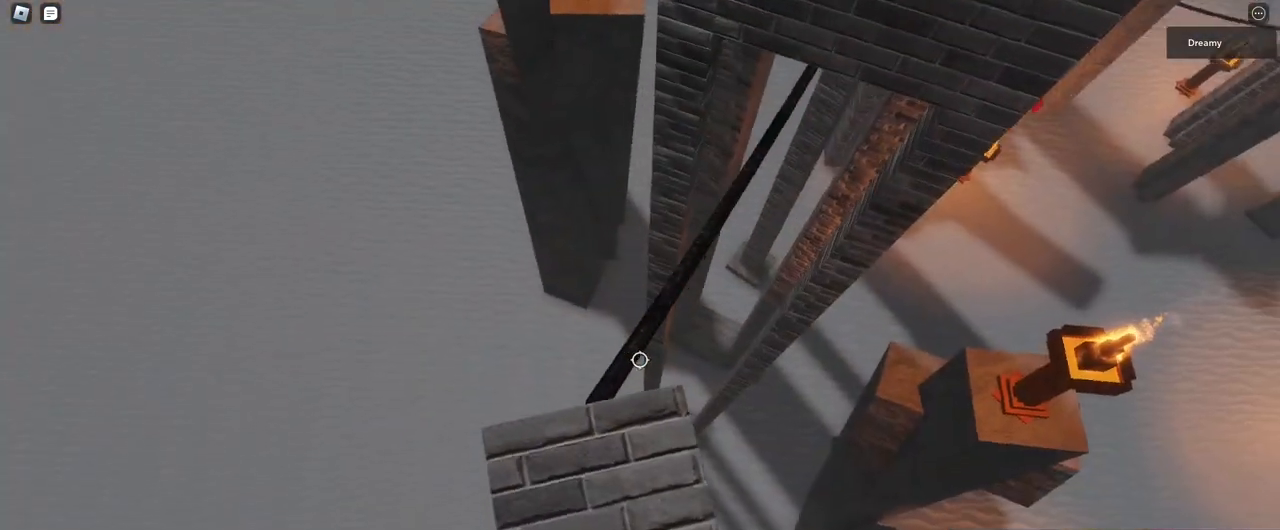
{"keys": [], "mouse": ["right"], "events": [[217, "a", "down"], [267, "a", "up"]]}
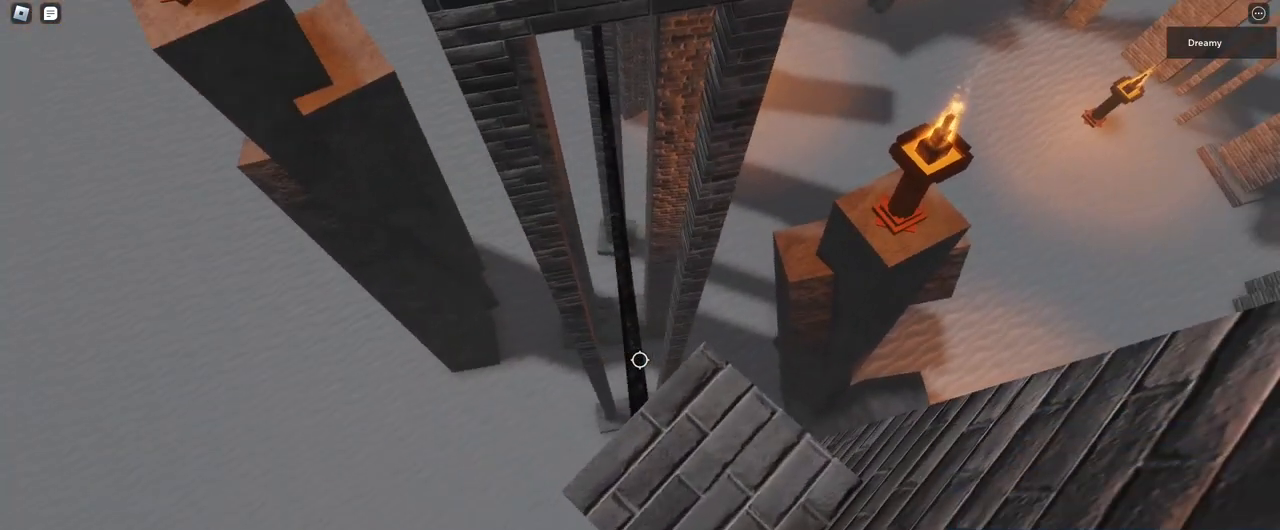
{"keys": [], "mouse": ["right"], "events": [[217, "w", "down"], [267, "w", "up"], [400, "w", "down"], [483, "w", "up"]]}
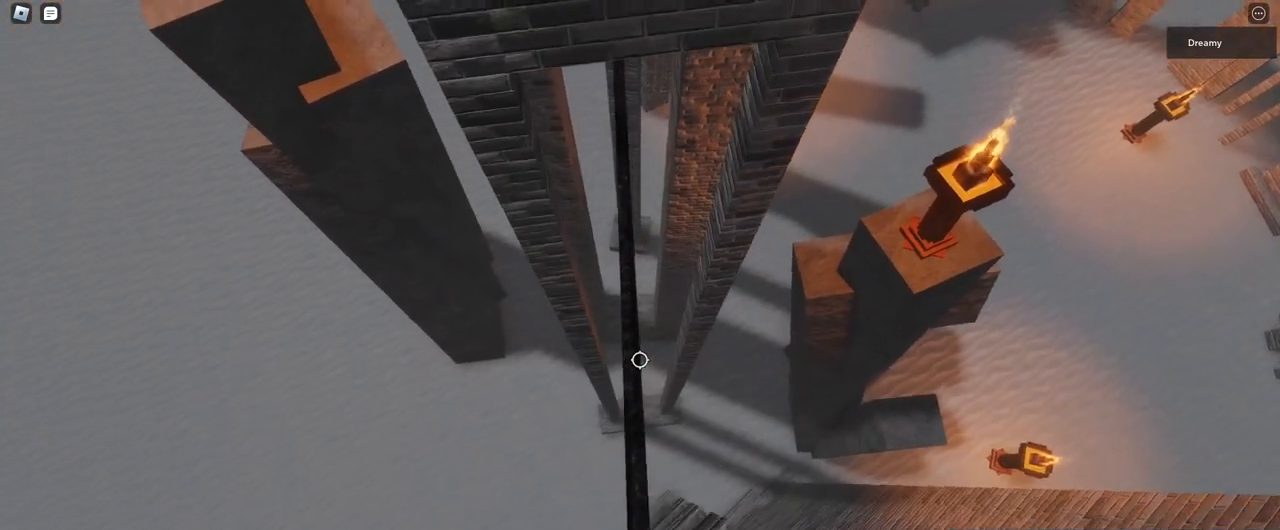
{"keys": [], "mouse": ["right"], "events": [[100, "w", "down"], [183, "w", "up"], [350, "w", "down"], [400, "w", "up"]]}
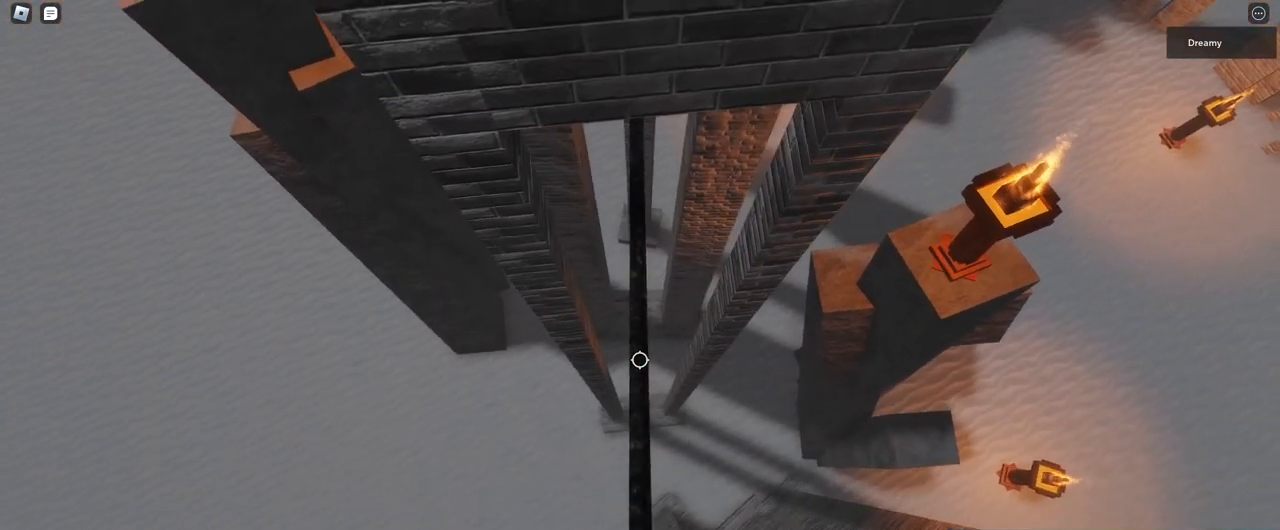
{"keys": [], "mouse": ["right"], "events": [[33, "w", "down"], [67, "w", "up"], [167, "w", "down"], [300, "w", "up"]]}
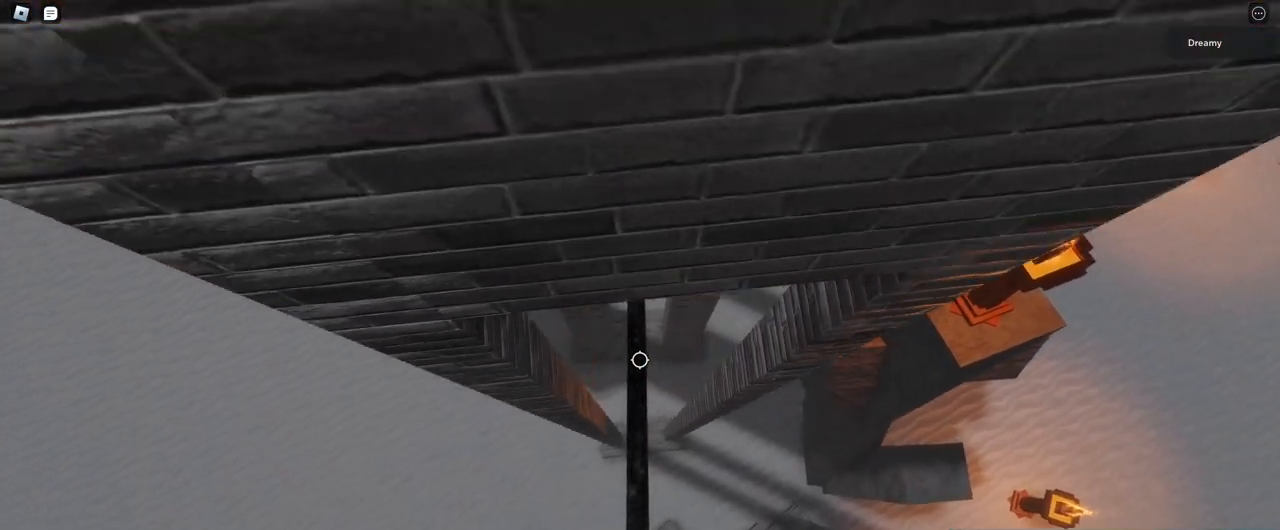
{"keys": ["a"], "mouse": ["right"], "events": [[17, "a", "down"], [83, "space", "down"], [250, "space", "up"]]}
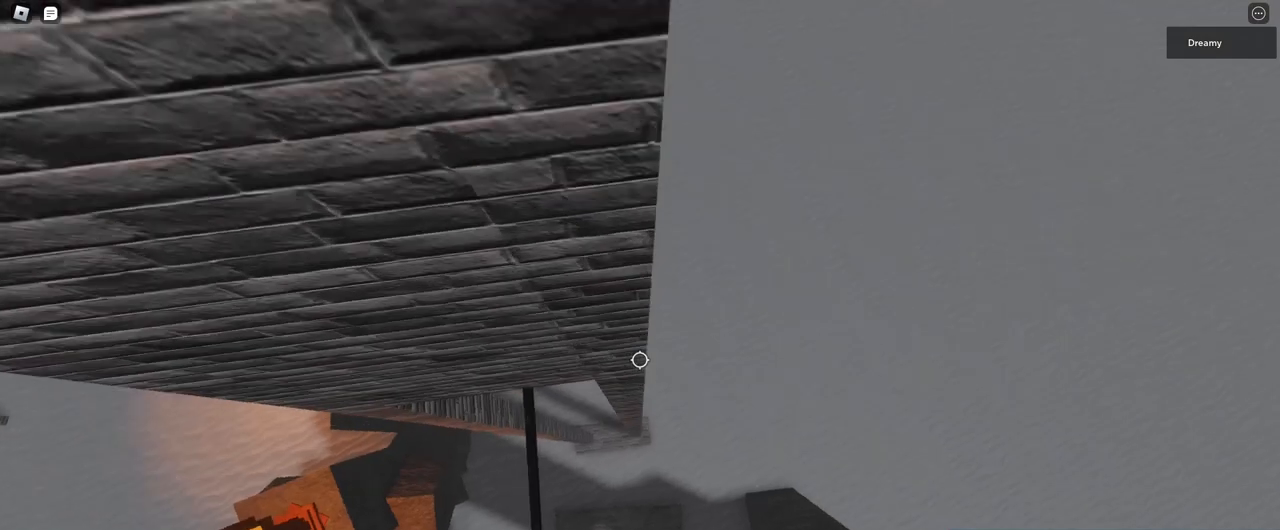
{"keys": [], "mouse": ["right"], "events": [[117, "a", "up"]]}
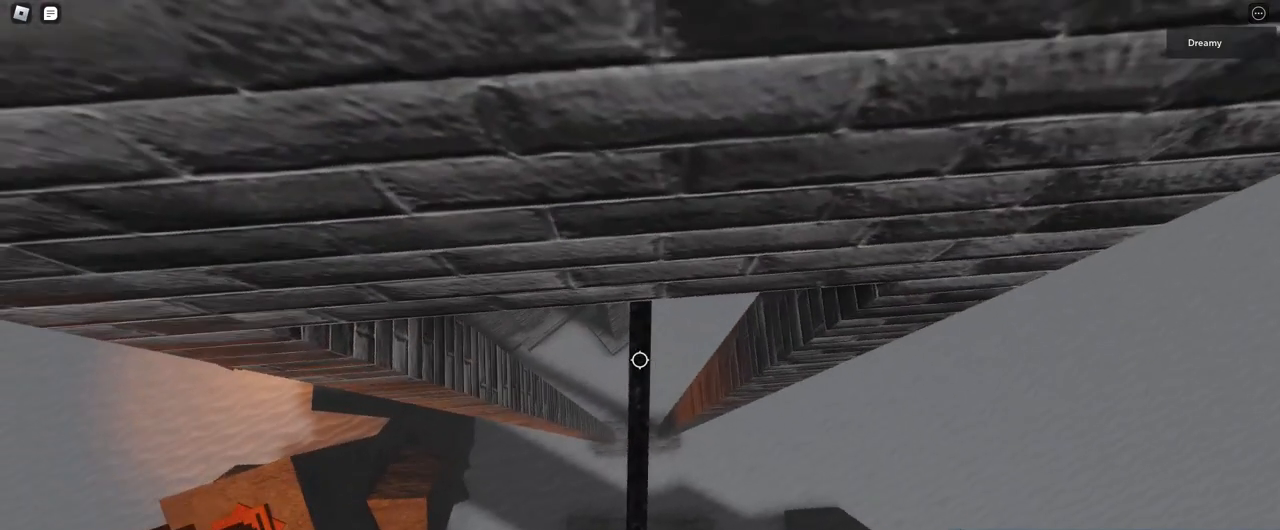
{"keys": [], "mouse": ["right"], "events": []}
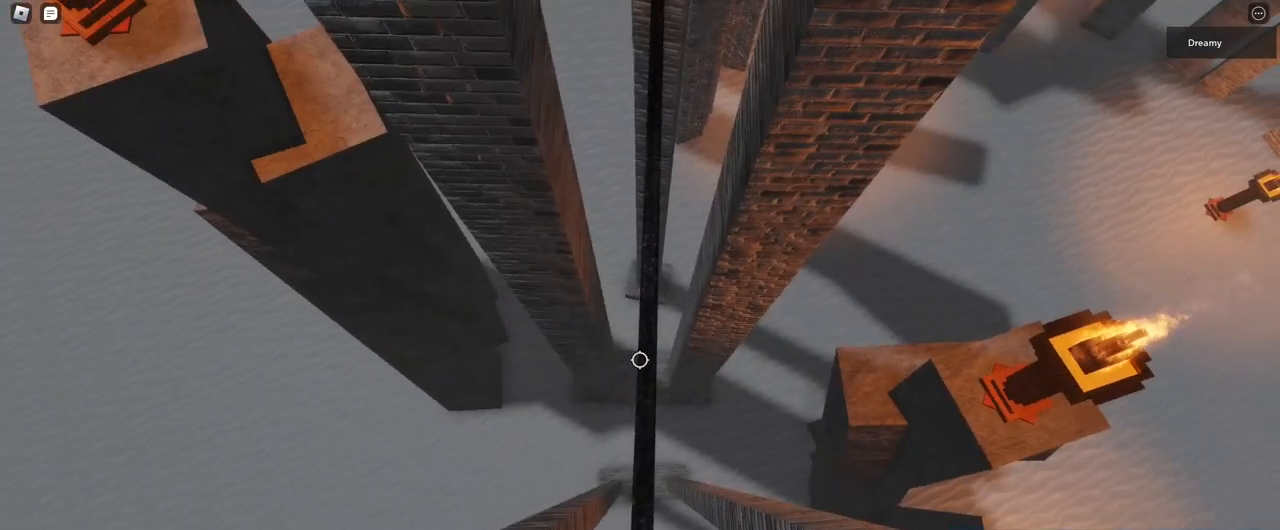
{"keys": ["w"], "mouse": ["right"], "events": [[300, "w", "down"]]}
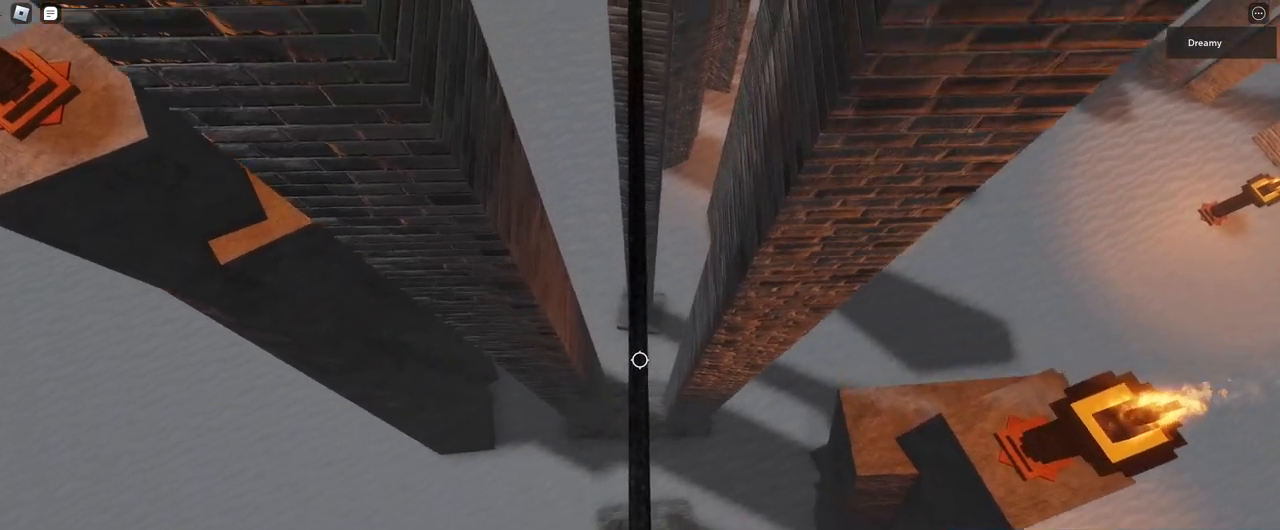
{"keys": ["w"], "mouse": ["right"], "events": []}
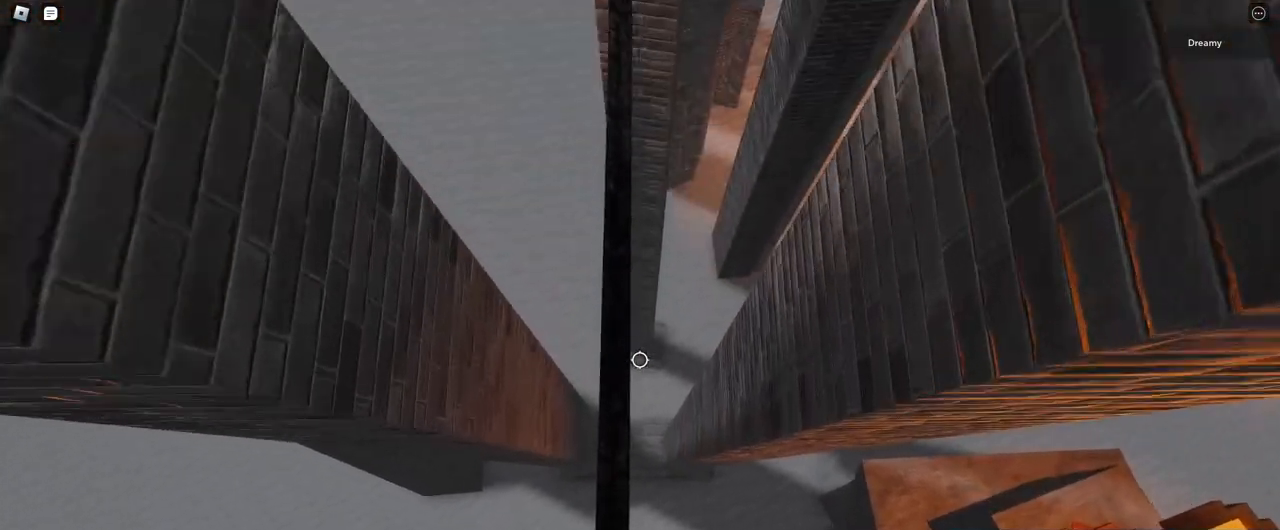
{"keys": ["w"], "mouse": ["right"], "events": [[350, "w", "up"], [417, "w", "down"]]}
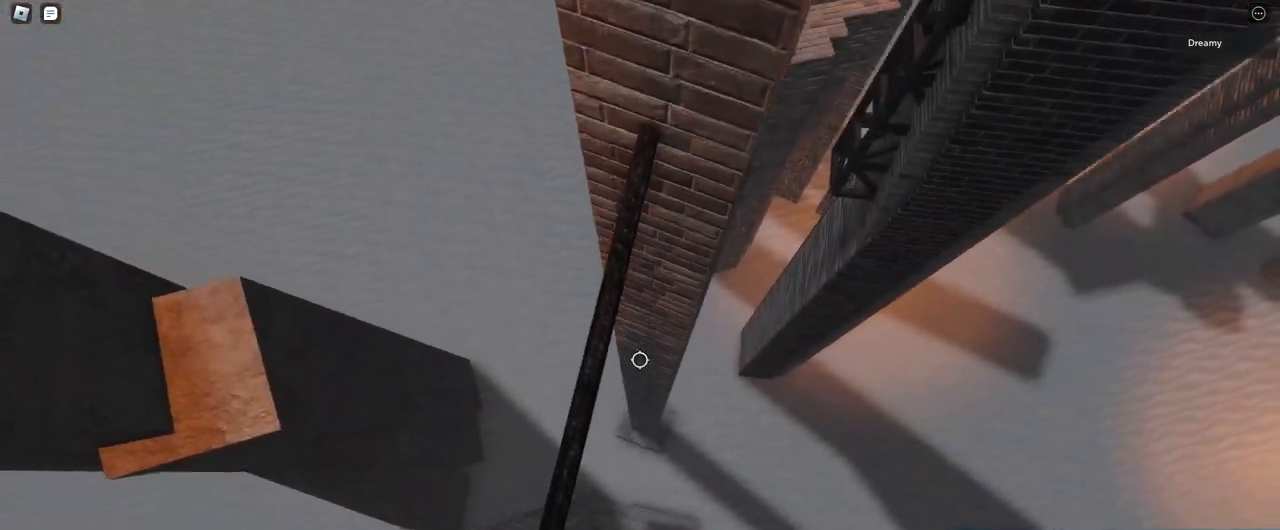
{"keys": [], "mouse": ["right"], "events": [[50, "w", "up"], [150, "w", "down"], [233, "w", "up"]]}
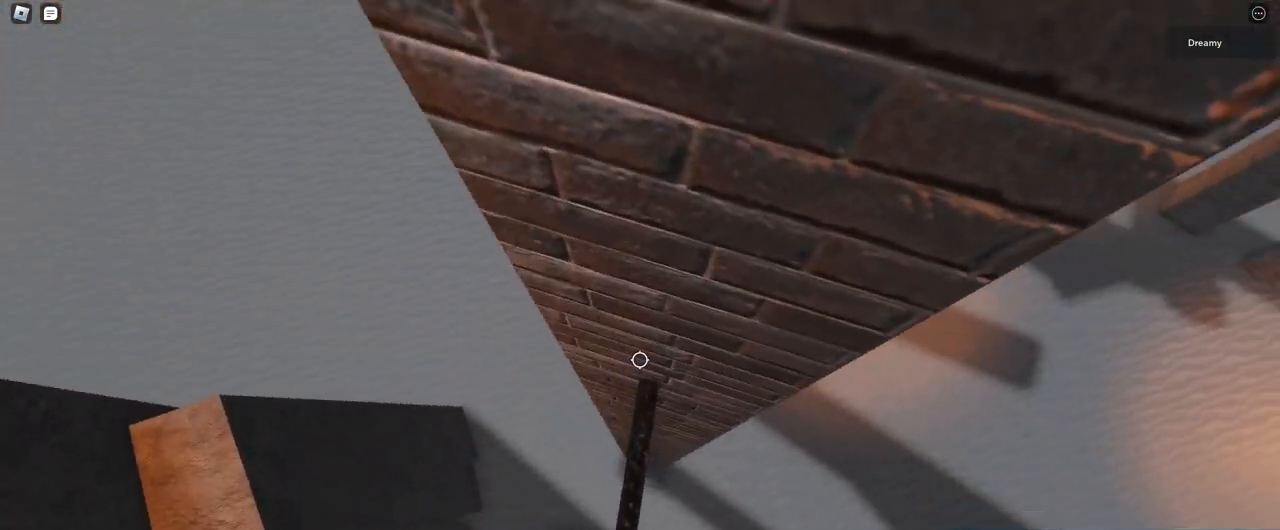
{"keys": [], "mouse": ["right"], "events": [[167, "s", "down"], [217, "s", "up"]]}
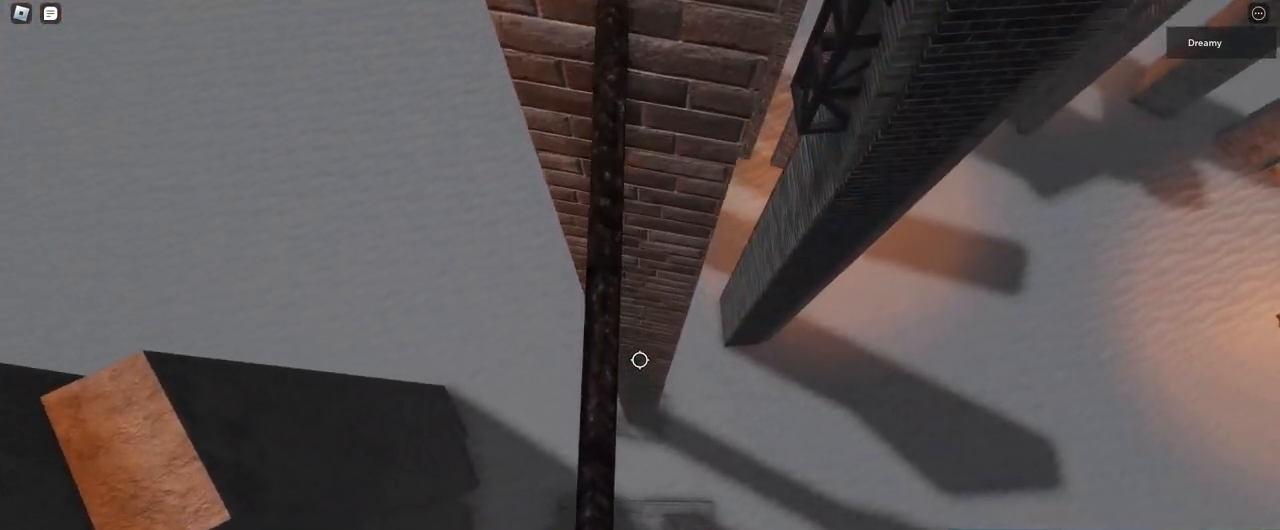
{"keys": [], "mouse": ["right"], "events": [[317, "w", "down"], [433, "w", "up"]]}
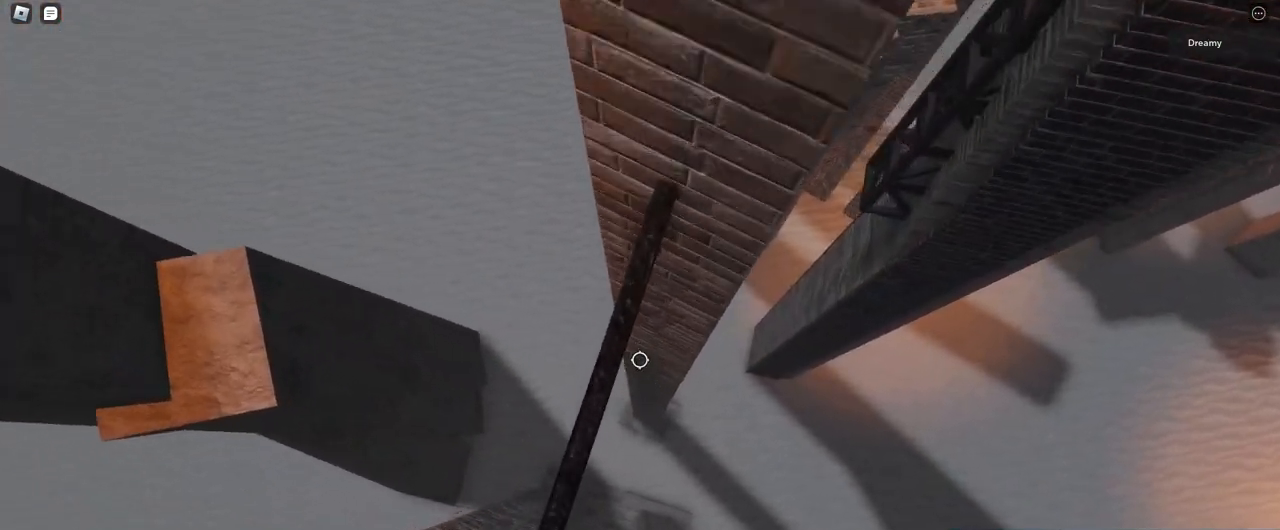
{"keys": [], "mouse": ["right"], "events": [[67, "w", "down"], [133, "w", "up"], [317, "w", "down"], [417, "w", "up"]]}
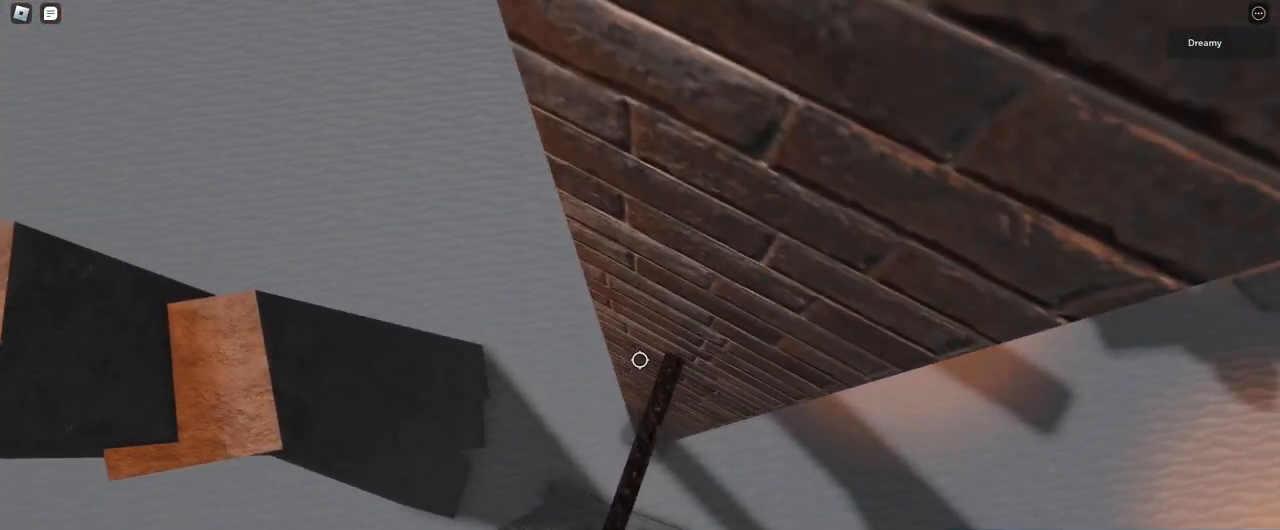
{"keys": [], "mouse": ["right"], "events": []}